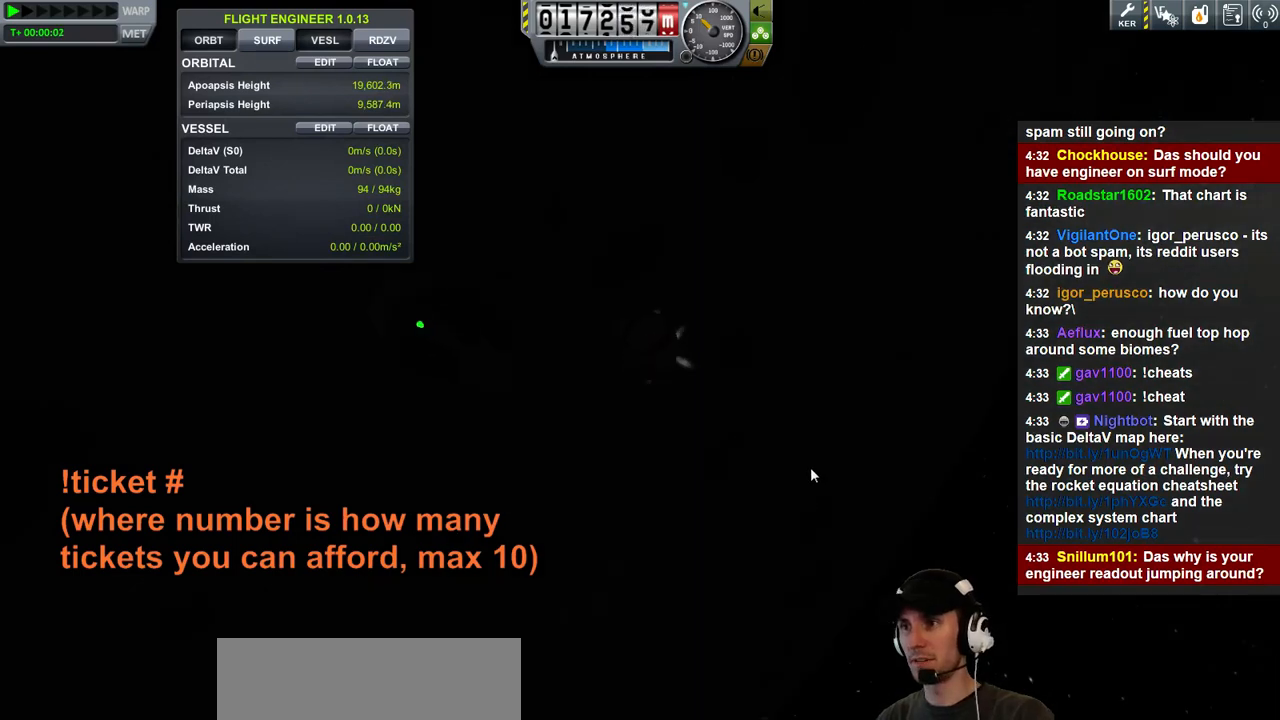
Gameplay with keyboard; each line is a JSON object with the keys held at the frame after it. "events" lists presses ("down") and releases ("up") of "a", "d", "e", "h", "i", "j", "k", "l", "n", "q", "s" and "w" between this image and that frame as [ms after this image, input, new state], when the widget could be followed in between. No other keys are recorded. Mouse input is not recorded.
{"keys": ["a"], "events": [[167, "w", "down"], [300, "w", "up"], [433, "a", "down"]]}
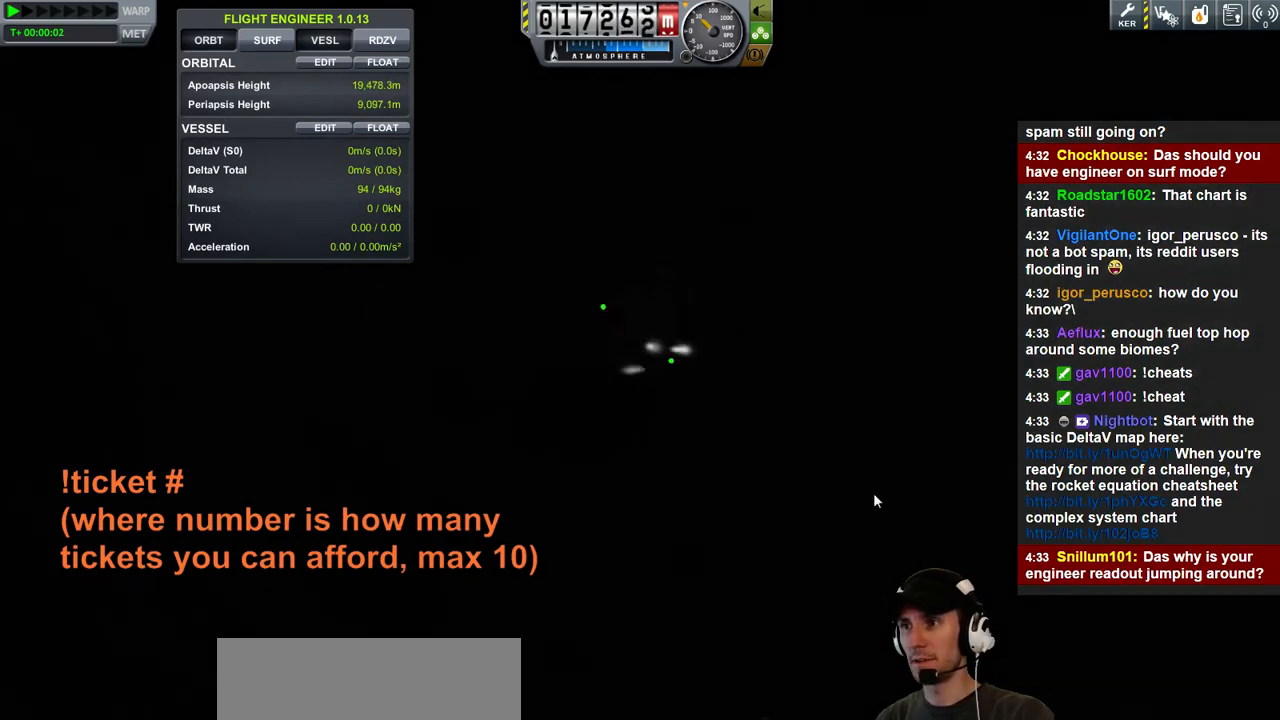
{"keys": ["d"], "events": [[33, "w", "down"], [67, "a", "up"], [100, "w", "up"], [367, "d", "down"]]}
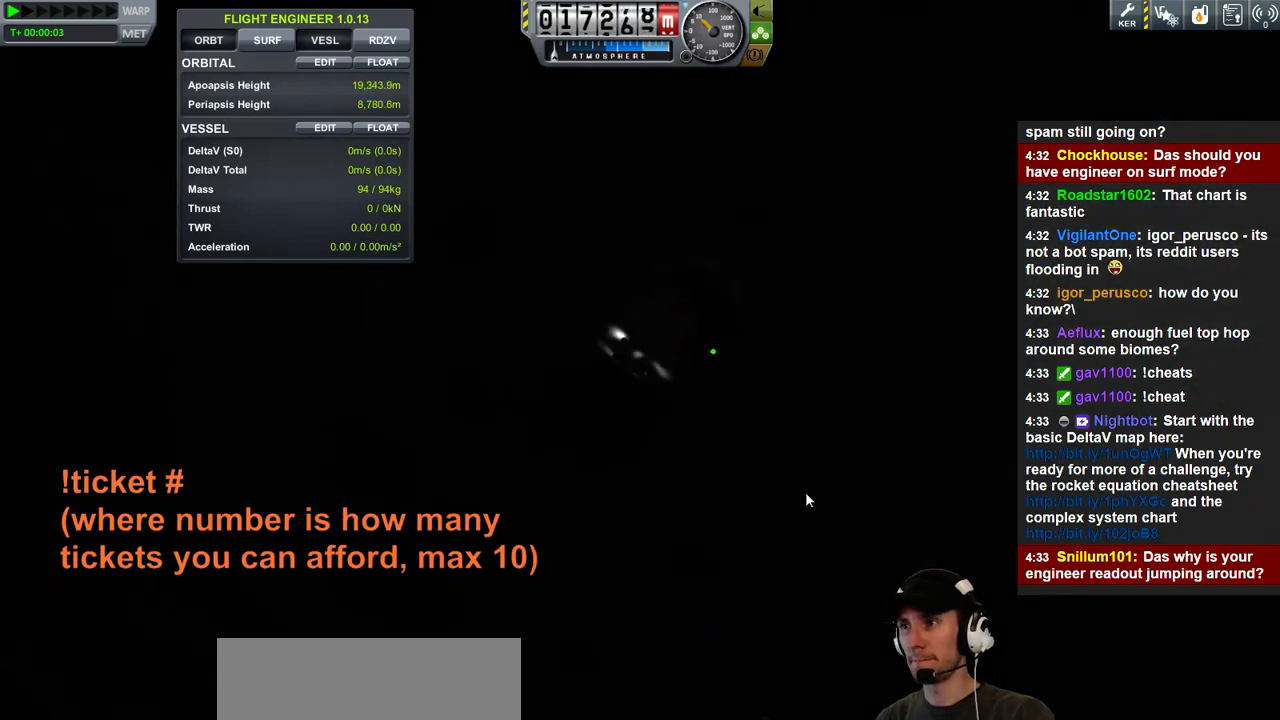
{"keys": [], "events": [[33, "d", "up"]]}
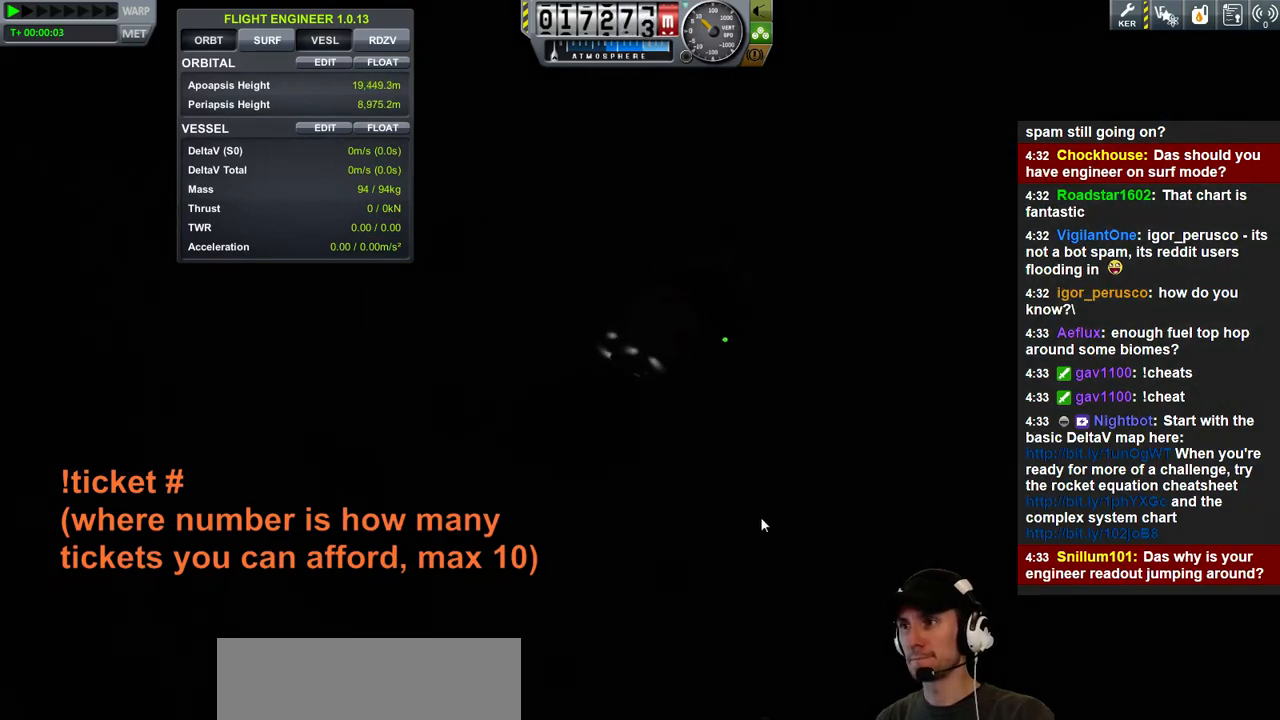
{"keys": [], "events": [[400, "d", "down"], [500, "d", "up"]]}
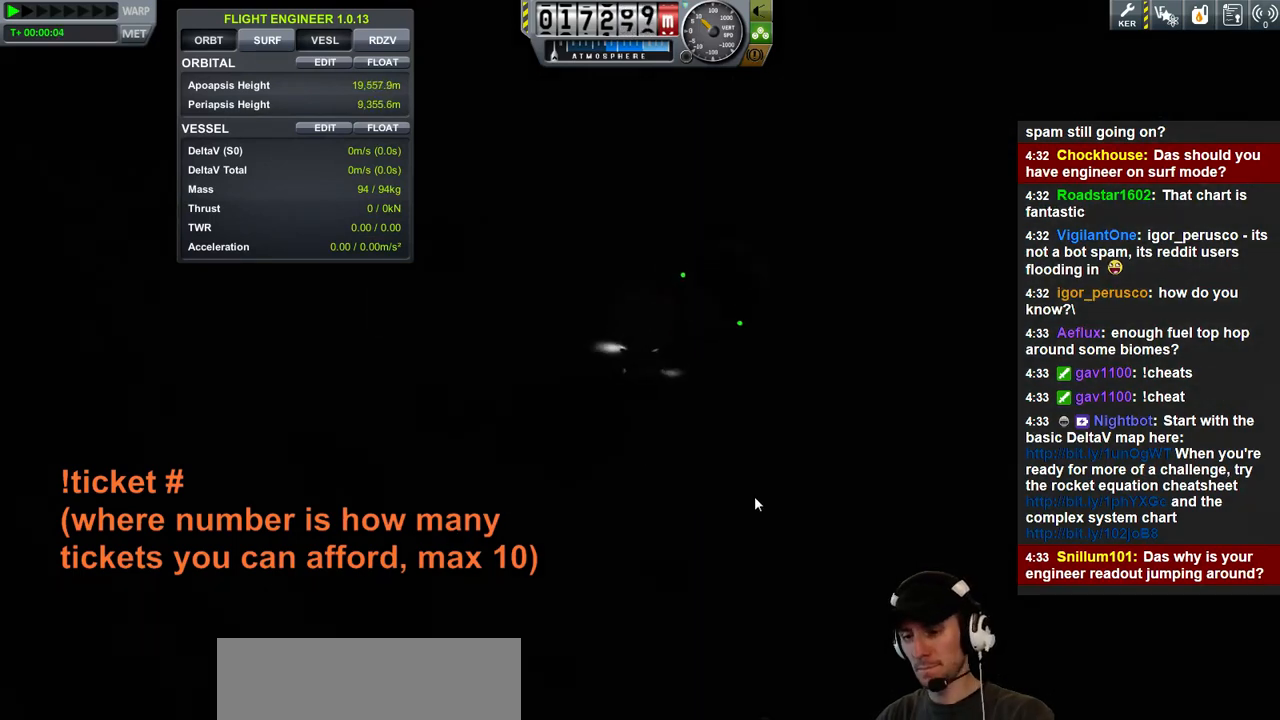
{"keys": ["d"], "events": [[167, "l", "down"], [200, "l", "up"], [500, "d", "down"]]}
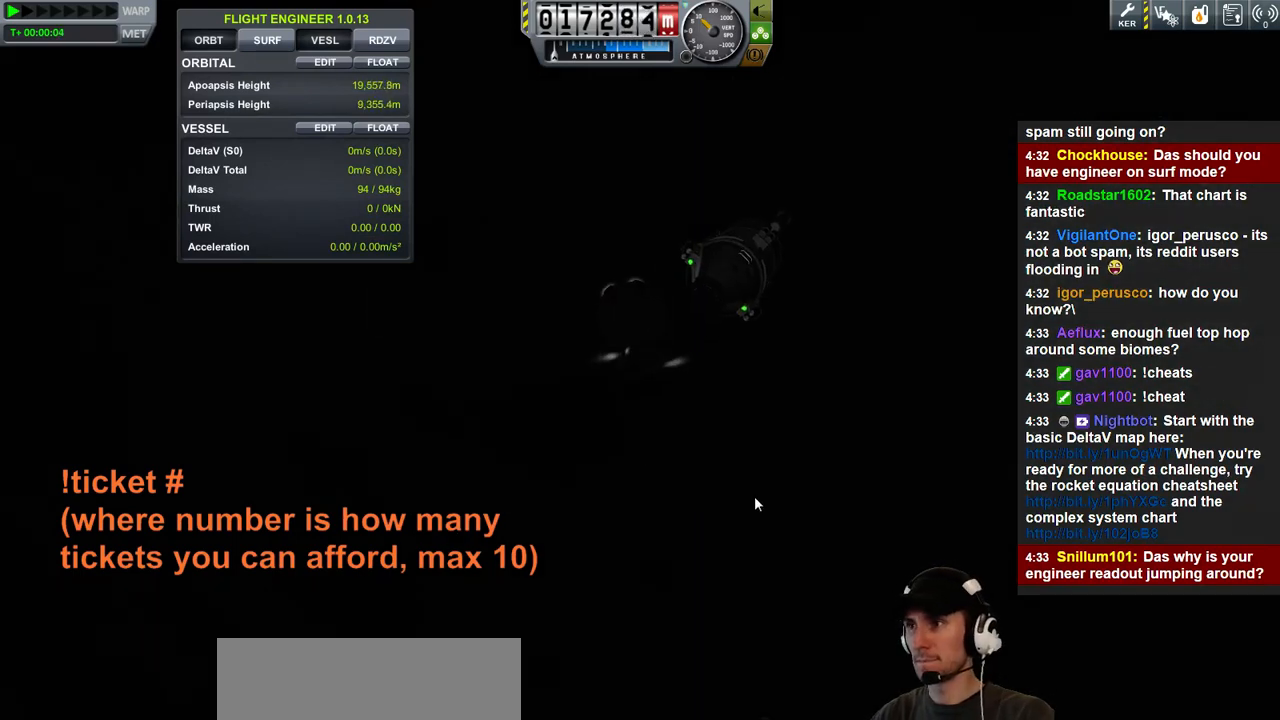
{"keys": [], "events": [[333, "d", "up"]]}
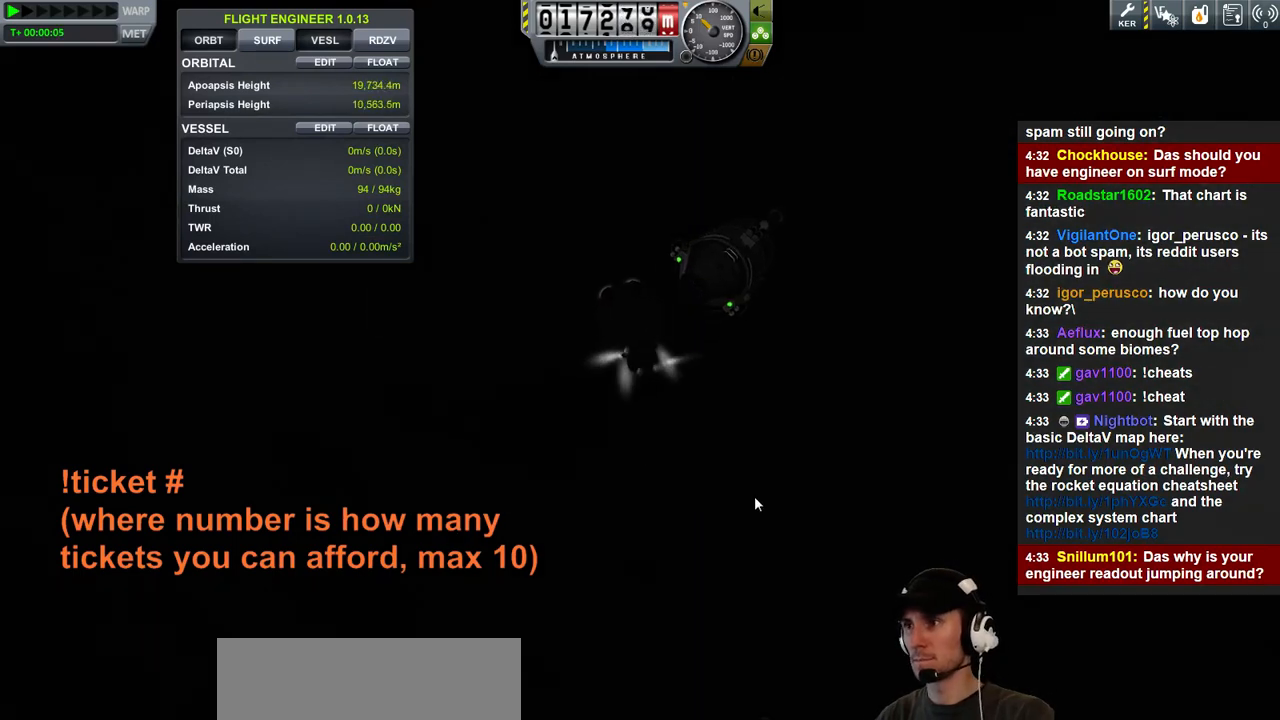
{"keys": [], "events": [[367, "w", "down"], [433, "a", "down"], [500, "a", "up"], [500, "w", "up"]]}
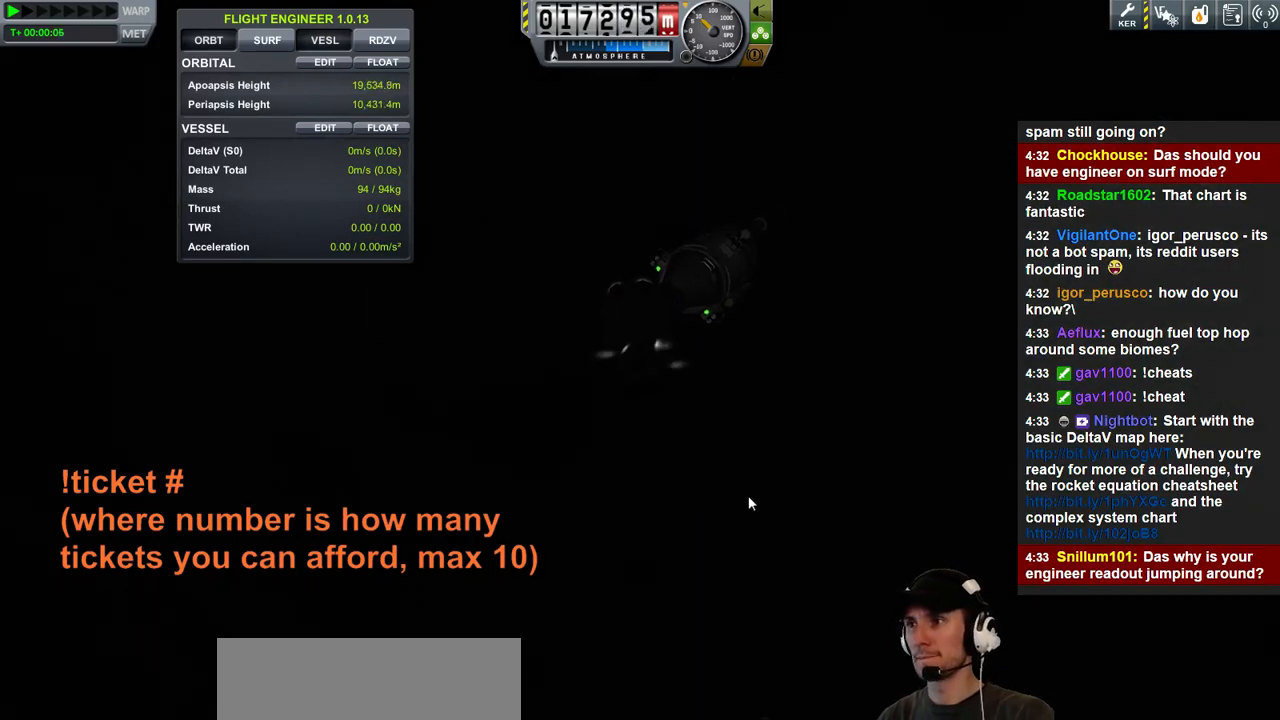
{"keys": ["w"], "events": [[400, "w", "down"]]}
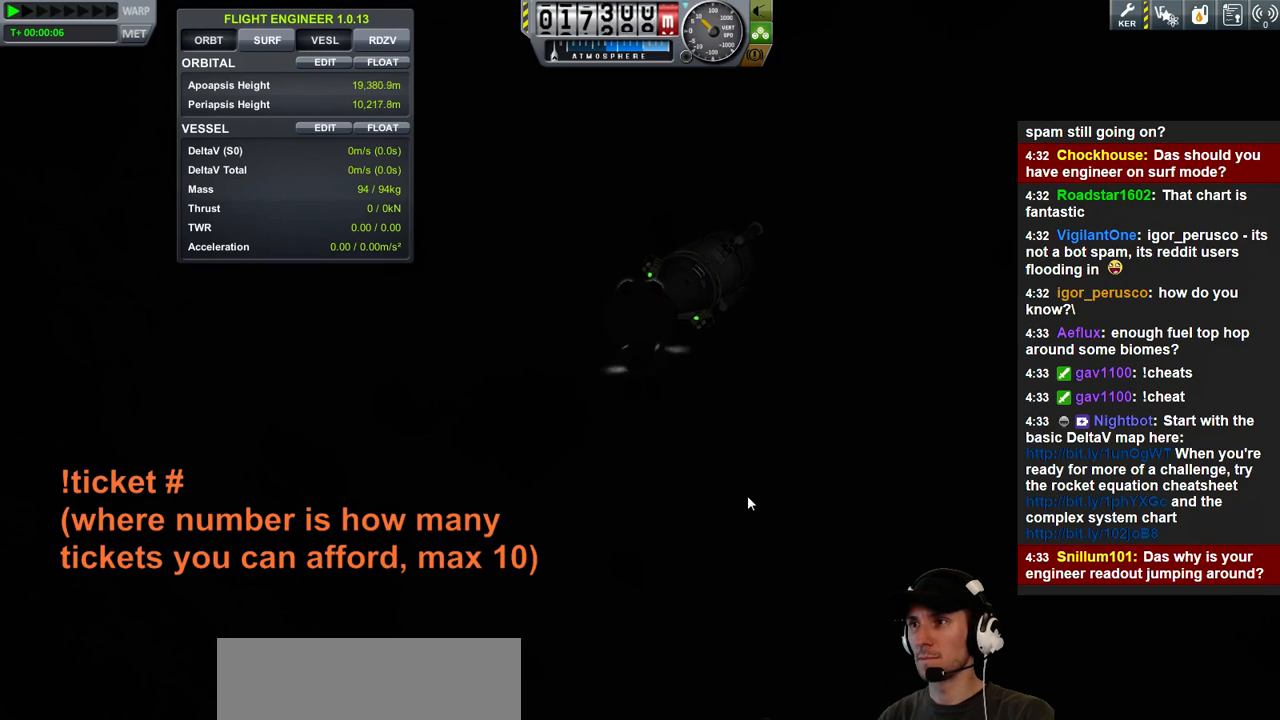
{"keys": [], "events": [[33, "w", "up"], [333, "a", "down"], [367, "w", "down"], [433, "a", "up"], [467, "w", "up"]]}
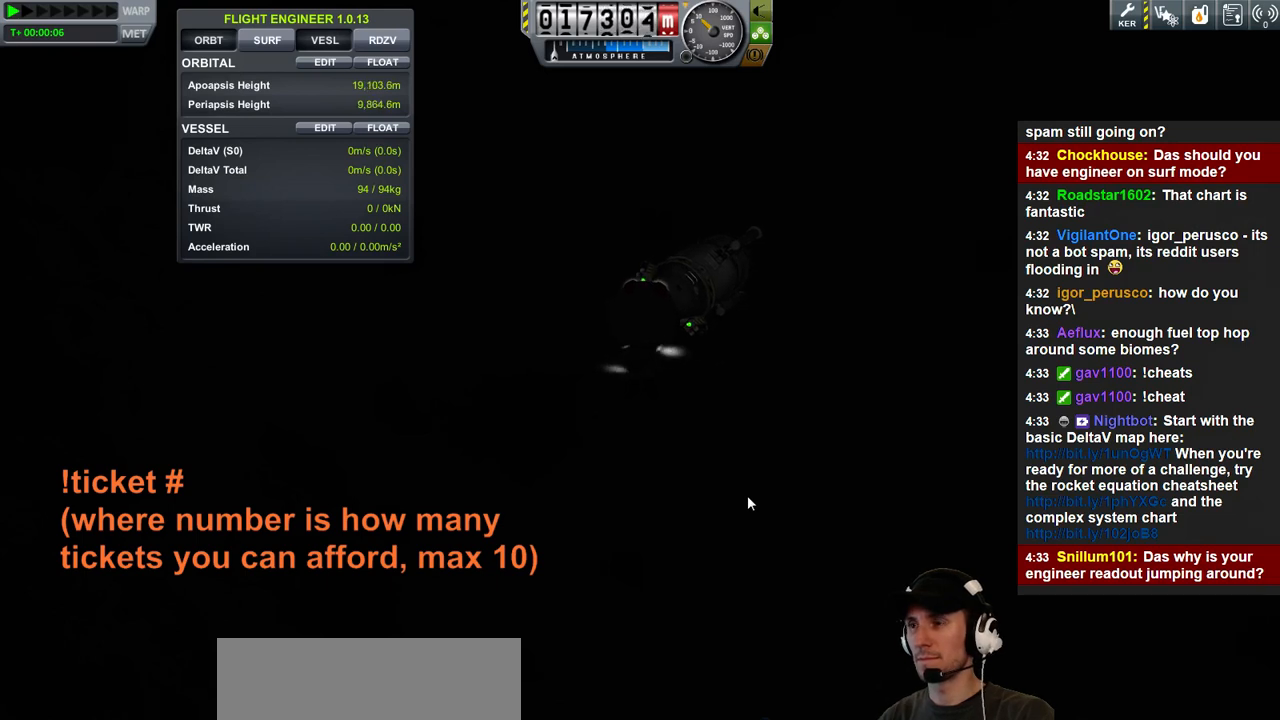
{"keys": ["d", "w"], "events": [[400, "w", "down"], [467, "d", "down"]]}
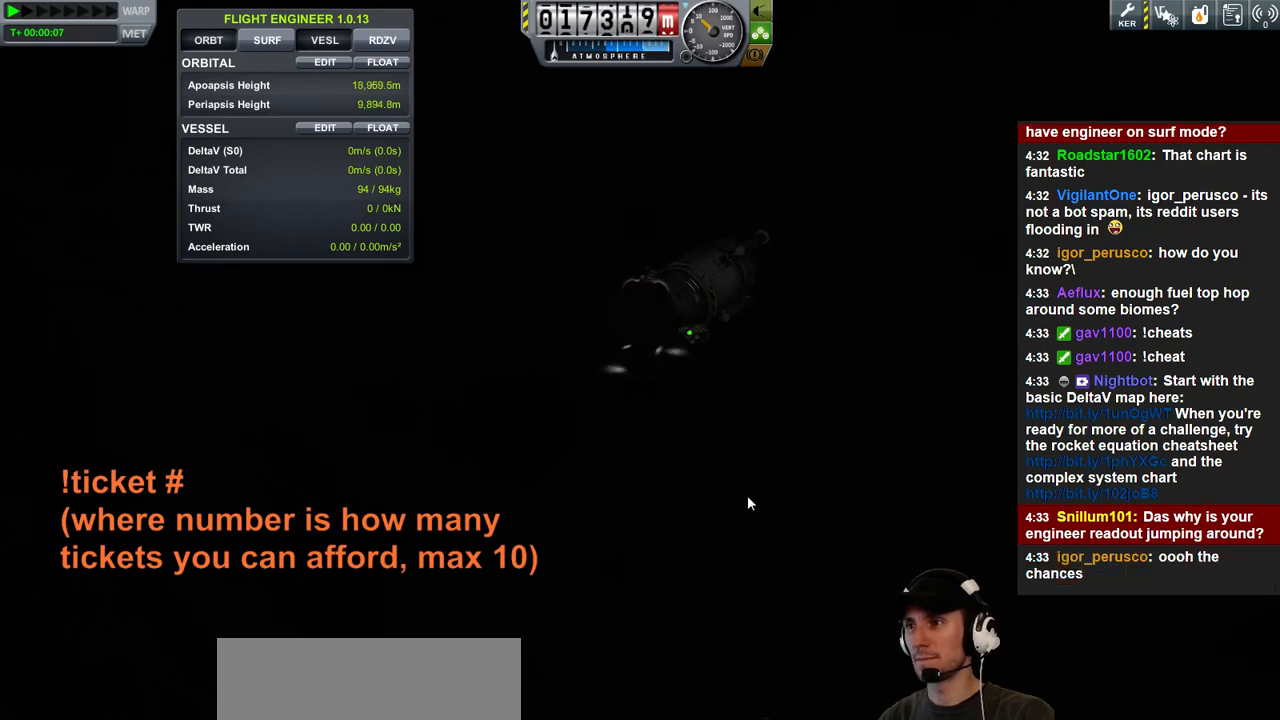
{"keys": [], "events": [[67, "d", "up"], [100, "w", "up"]]}
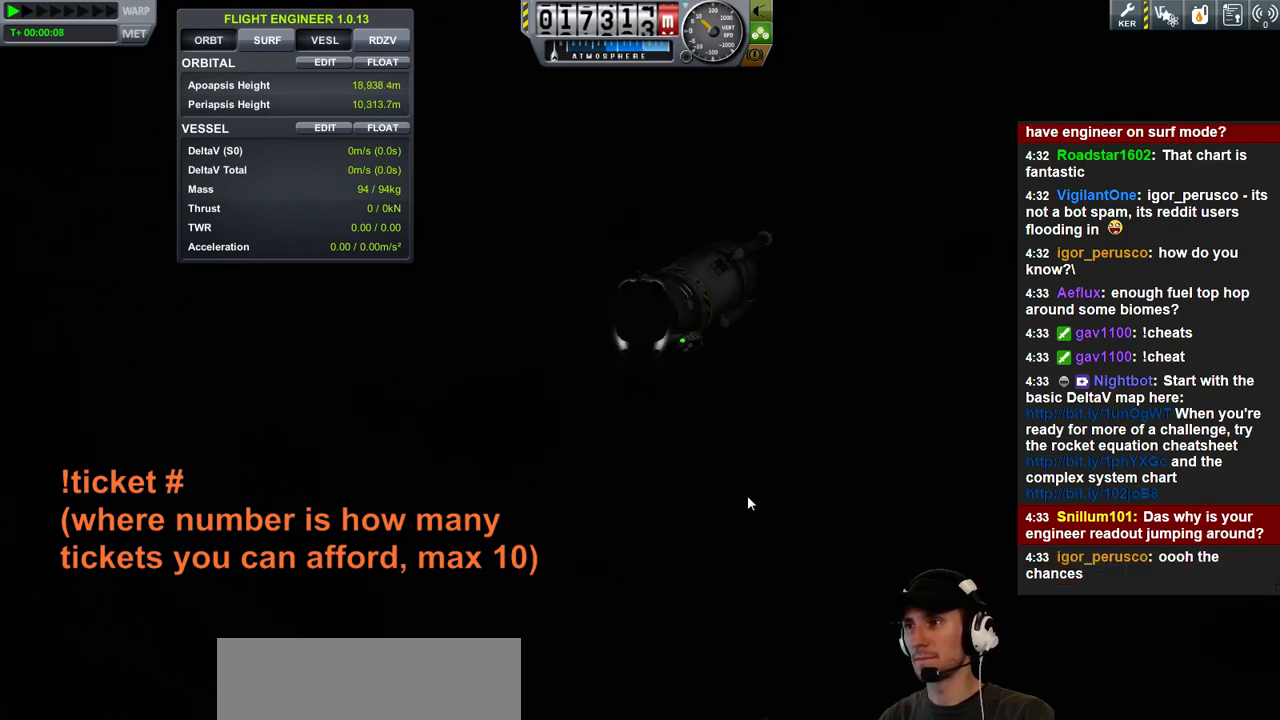
{"keys": [], "events": []}
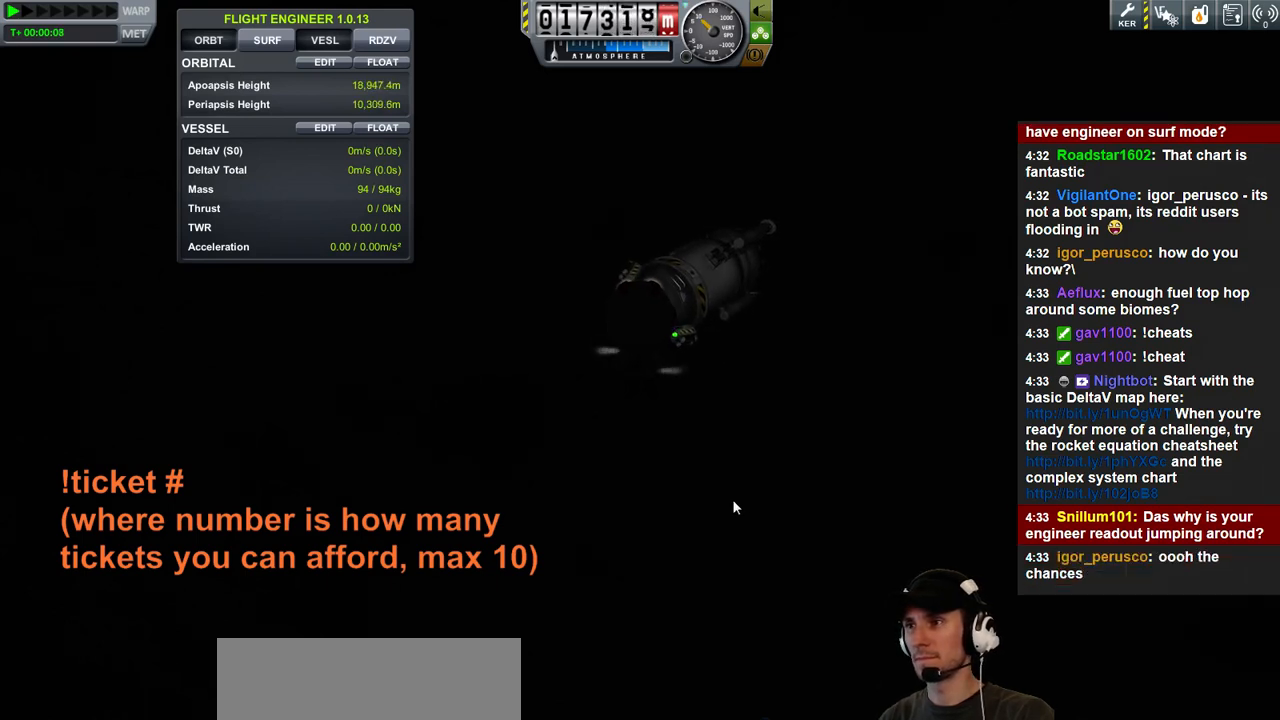
{"keys": [], "events": [[33, "w", "down"], [200, "w", "up"]]}
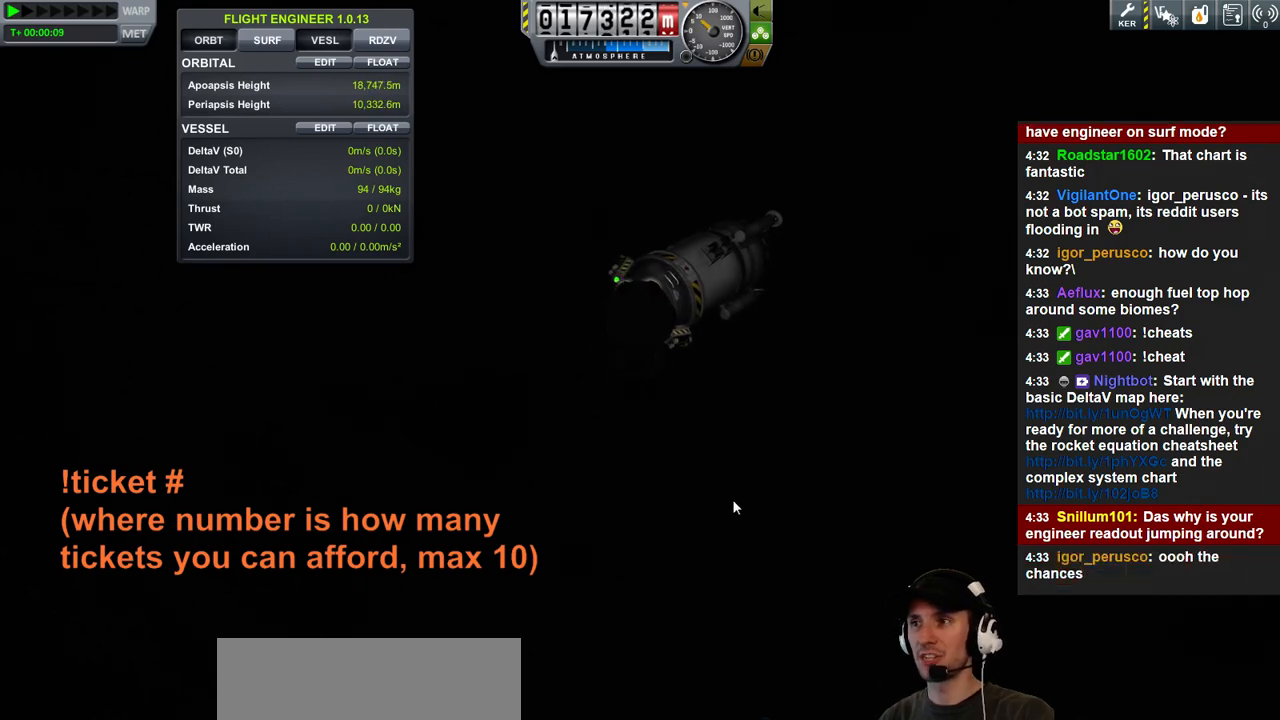
{"keys": [], "events": [[400, "a", "down"], [433, "a", "up"]]}
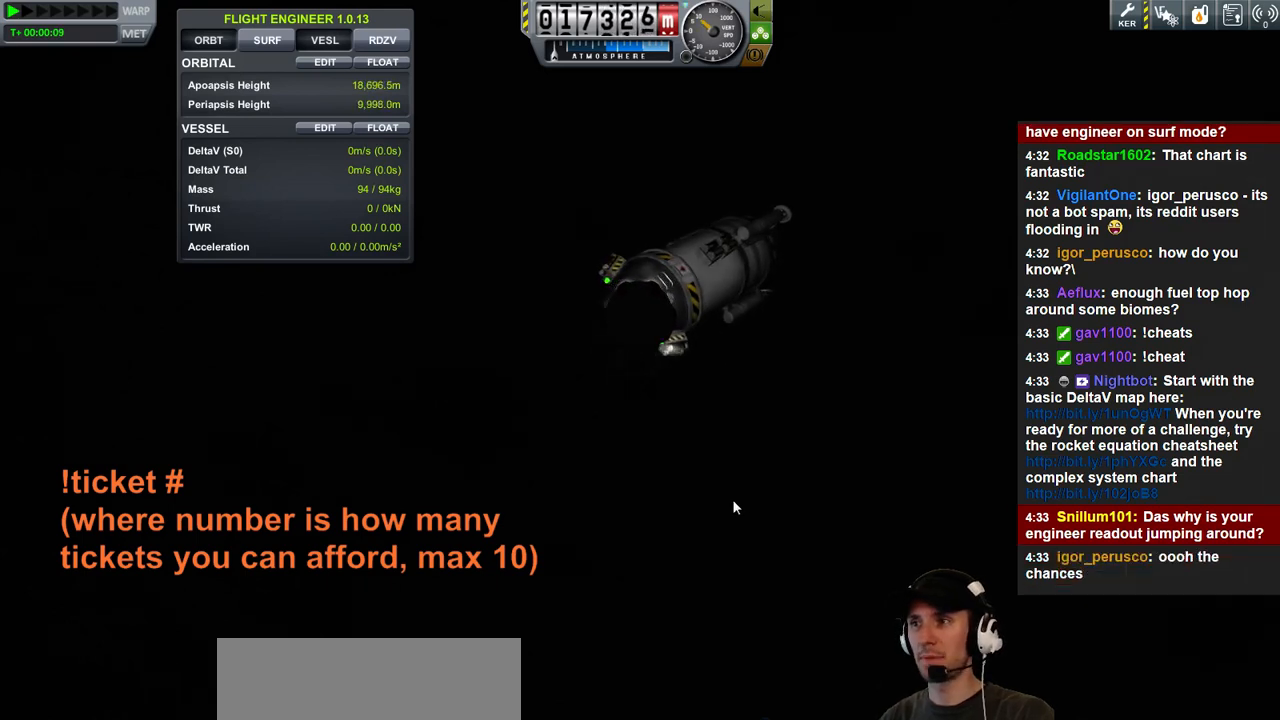
{"keys": [], "events": []}
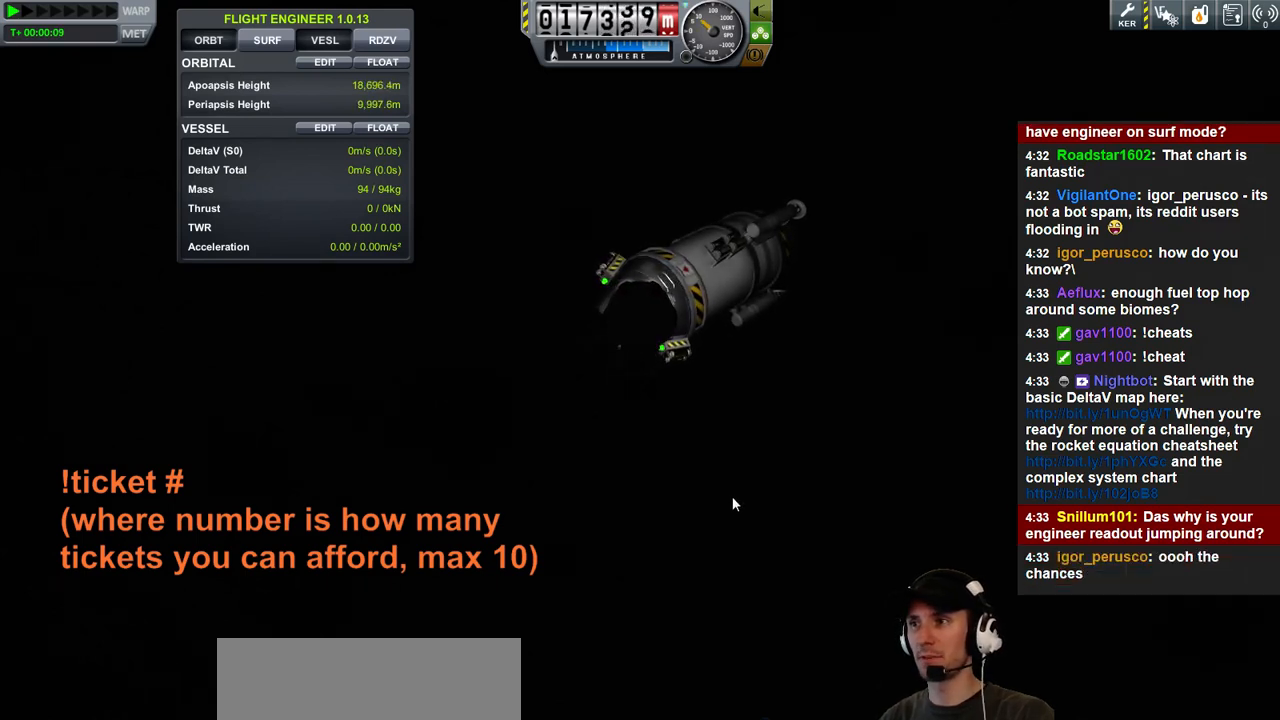
{"keys": ["s"], "events": [[500, "s", "down"]]}
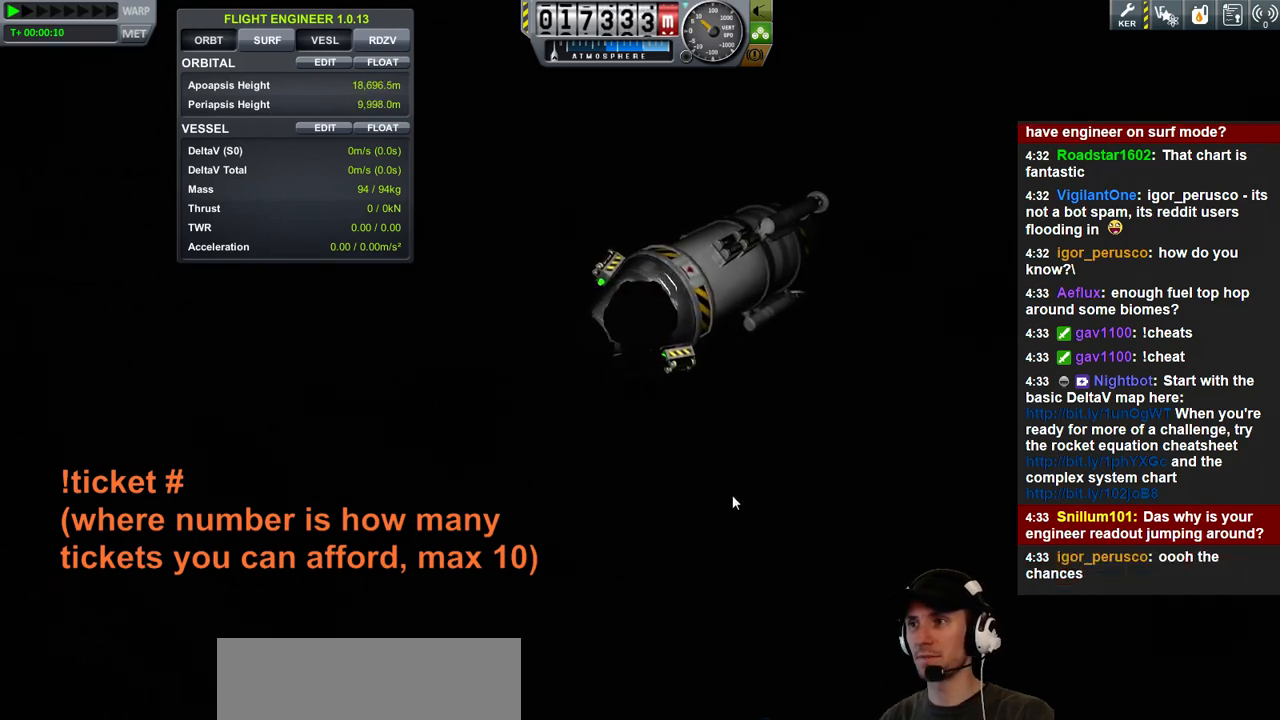
{"keys": [], "events": [[67, "s", "up"]]}
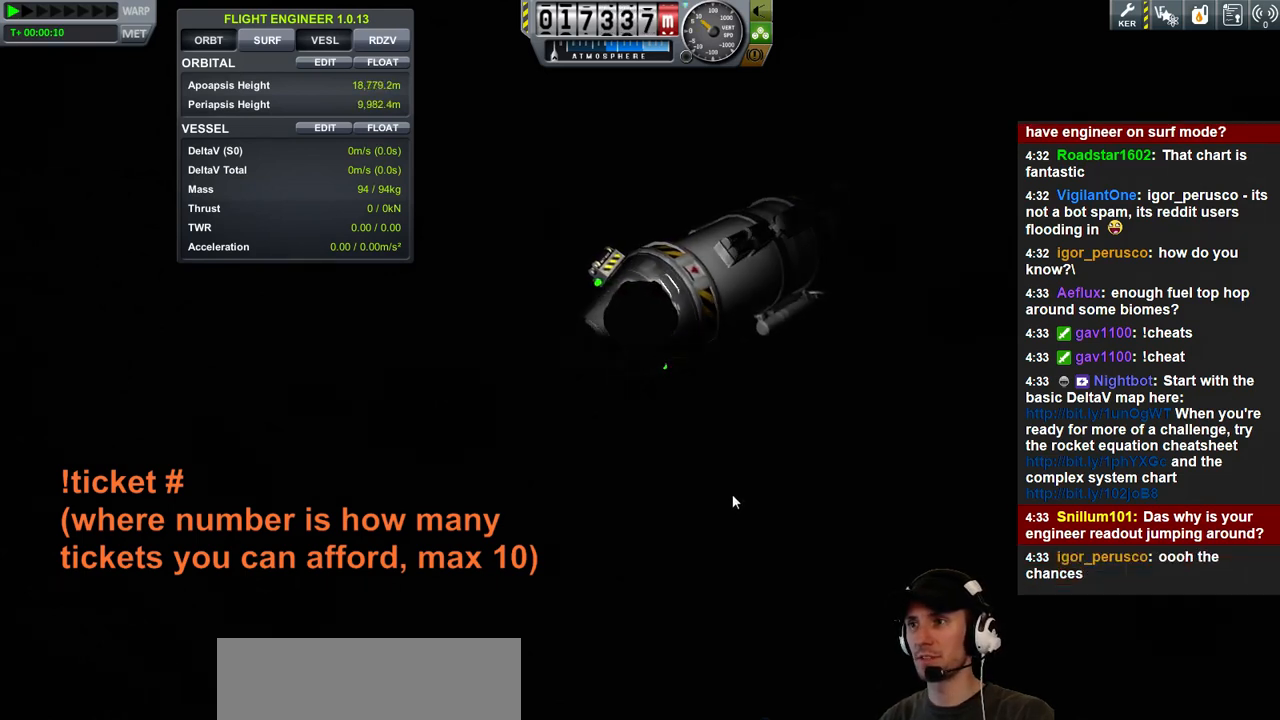
{"keys": [], "events": [[33, "s", "down"], [100, "s", "up"]]}